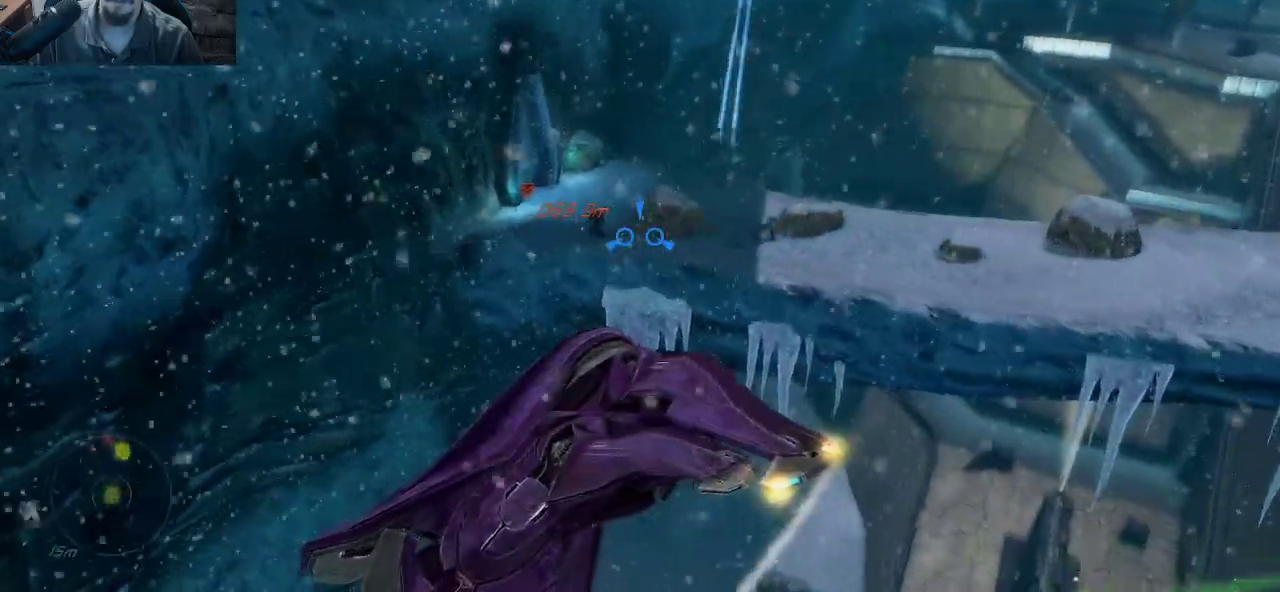
Gameplay with keyboard and mouse; each line is a JSON object with the keys and mouse buttons held at the frame after it. "events" lists presses ("down") and releases ("up") of "1", "2", "3", "4", "5", "a", "alt", "c", "caps_lock", "ctrl", "d", "e", "f", "g", "q", "r", "s", "shift", "space", "t", "tab", "v", "w", "x", "z", "mouse_left", "mouse_wheel" and "mouse_right" between this image and that frame as [ms after this image, input, new state], when the widget could be followed in between. "mouse_left", "mouse_wheel", "mouse_right" = the "left", "wheel", "right" buttons of the "mouse" list. No other keys are recorded. "wheel" means that the mouse wheel is clicked or scrolled. "mouse_move" is the direction in which the mouse moves at that frame (one of eight, or "still"), when it could be read.
{"keys": ["w"], "mouse": ["right"], "mouse_move": "still", "events": [[317, "mouse_right", "down"]]}
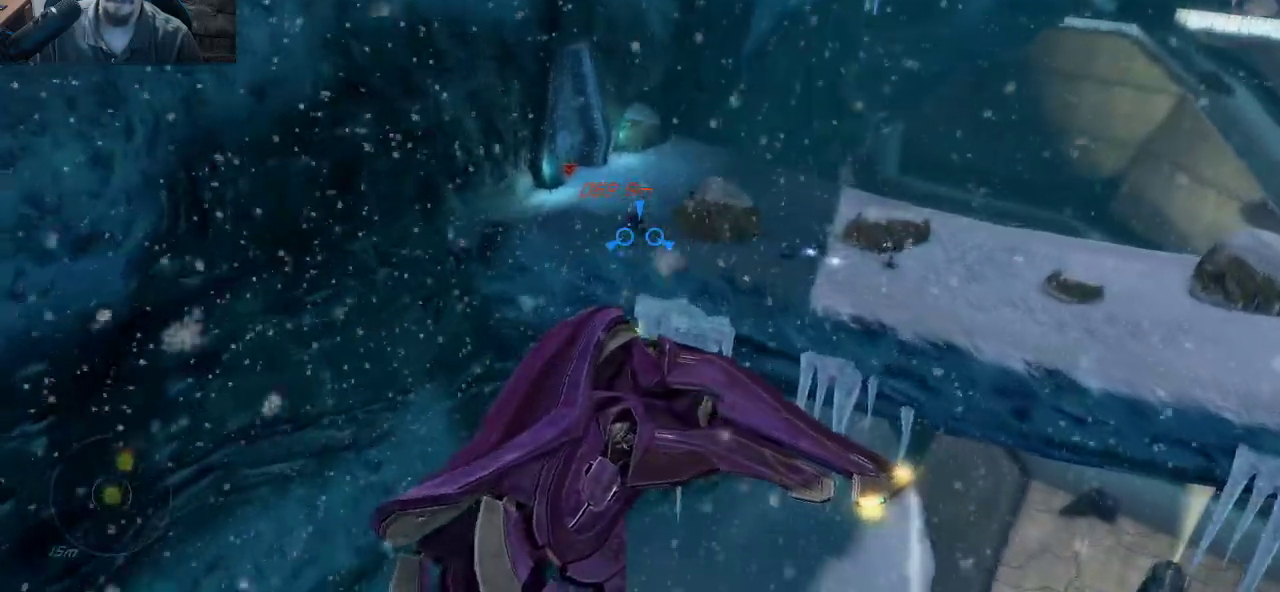
{"keys": ["w"], "mouse": ["left"], "mouse_move": "still", "events": [[50, "mouse_right", "up"], [183, "mouse_left", "down"]]}
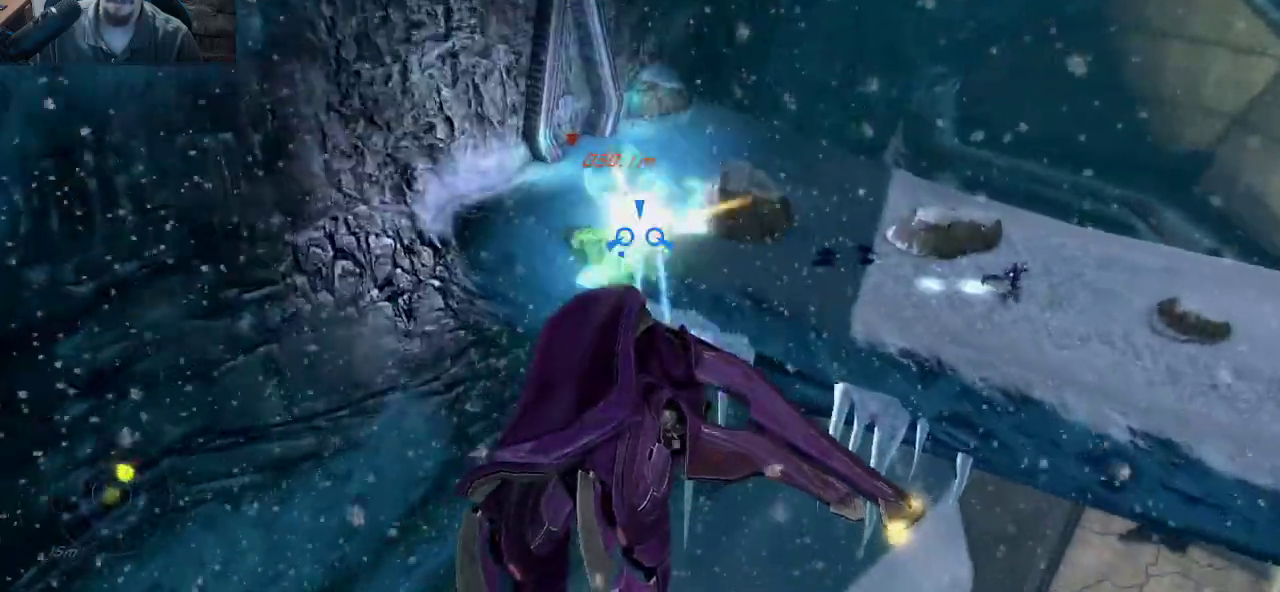
{"keys": ["w"], "mouse": ["left"], "mouse_move": "right", "events": []}
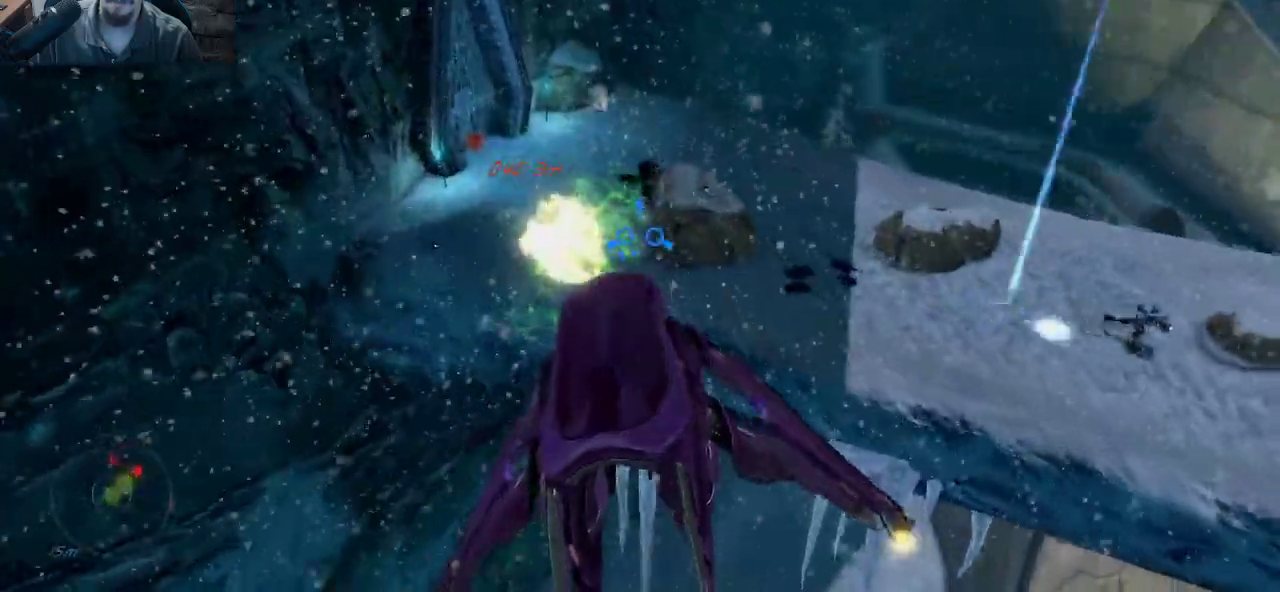
{"keys": ["w"], "mouse": ["left"], "mouse_move": "right", "events": []}
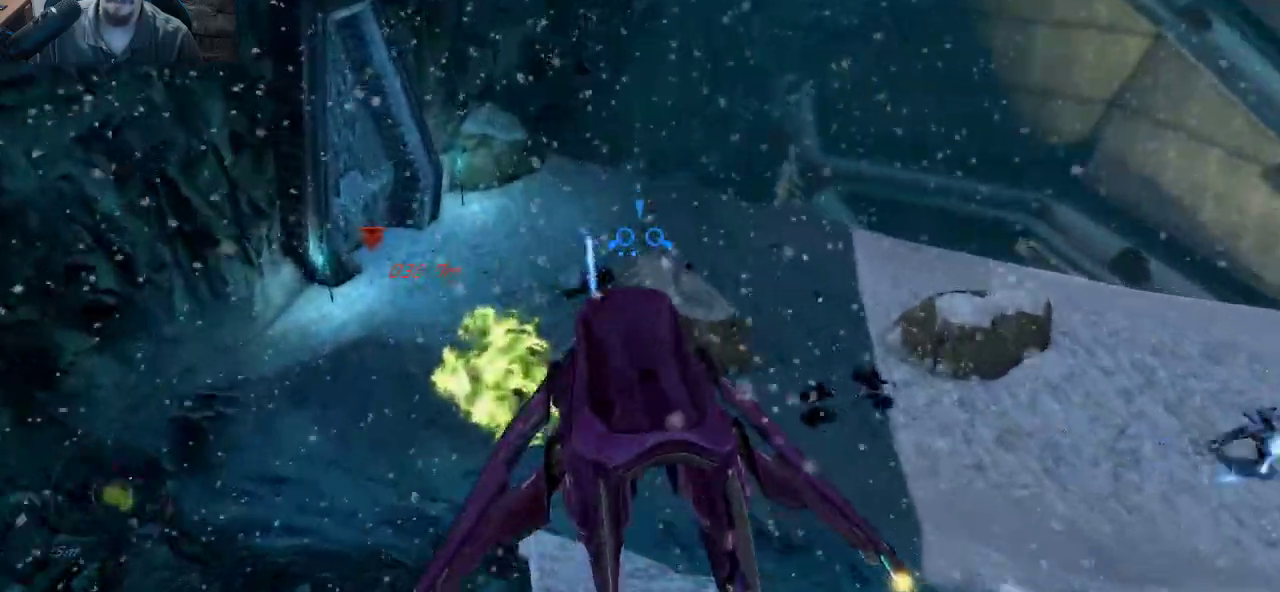
{"keys": ["w"], "mouse": ["left"], "mouse_move": "right", "events": []}
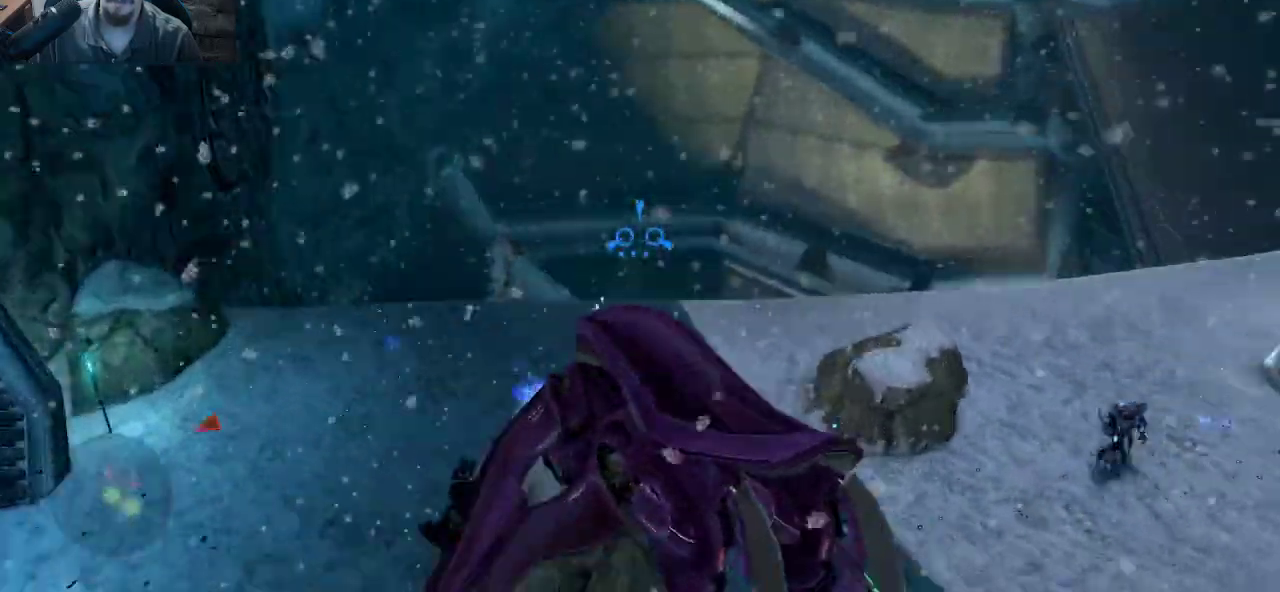
{"keys": ["w"], "mouse": [], "mouse_move": "right", "events": [[67, "mouse_left", "up"]]}
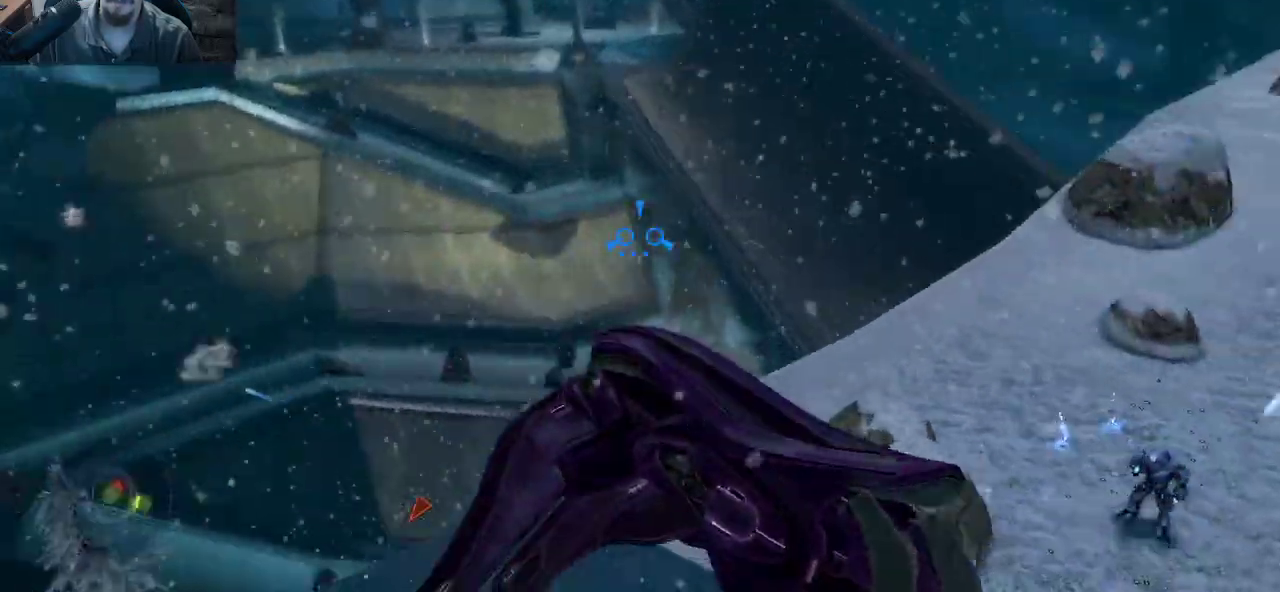
{"keys": ["w"], "mouse": [], "mouse_move": "still", "events": []}
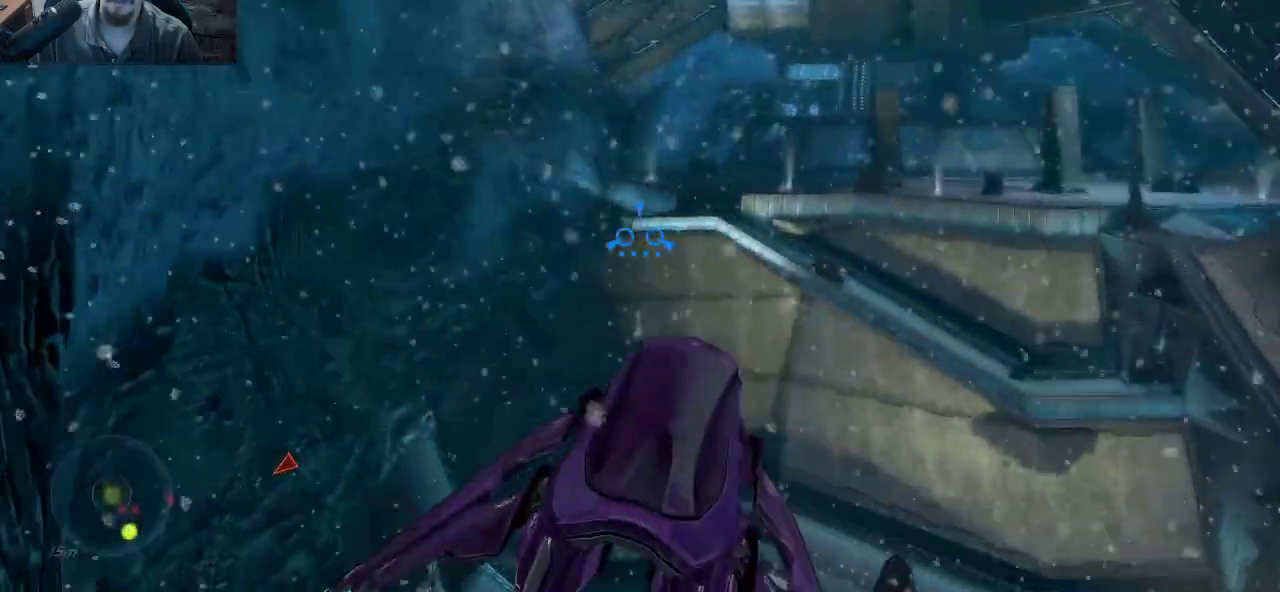
{"keys": ["w"], "mouse": [], "mouse_move": "right", "events": []}
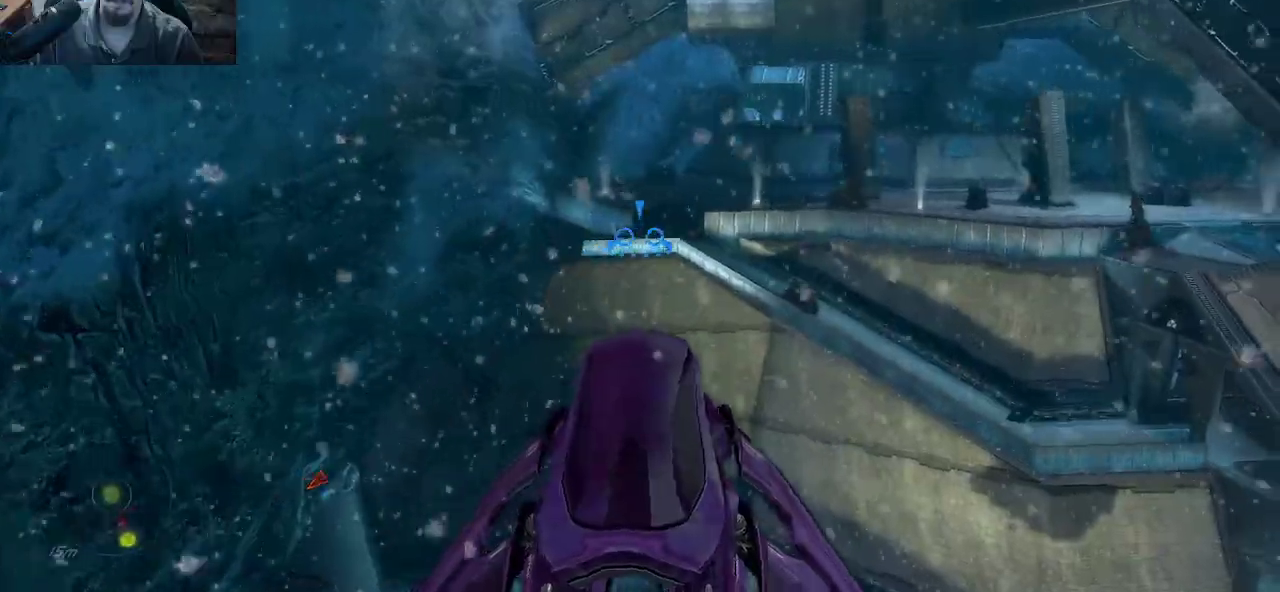
{"keys": ["w"], "mouse": [], "mouse_move": "right", "events": []}
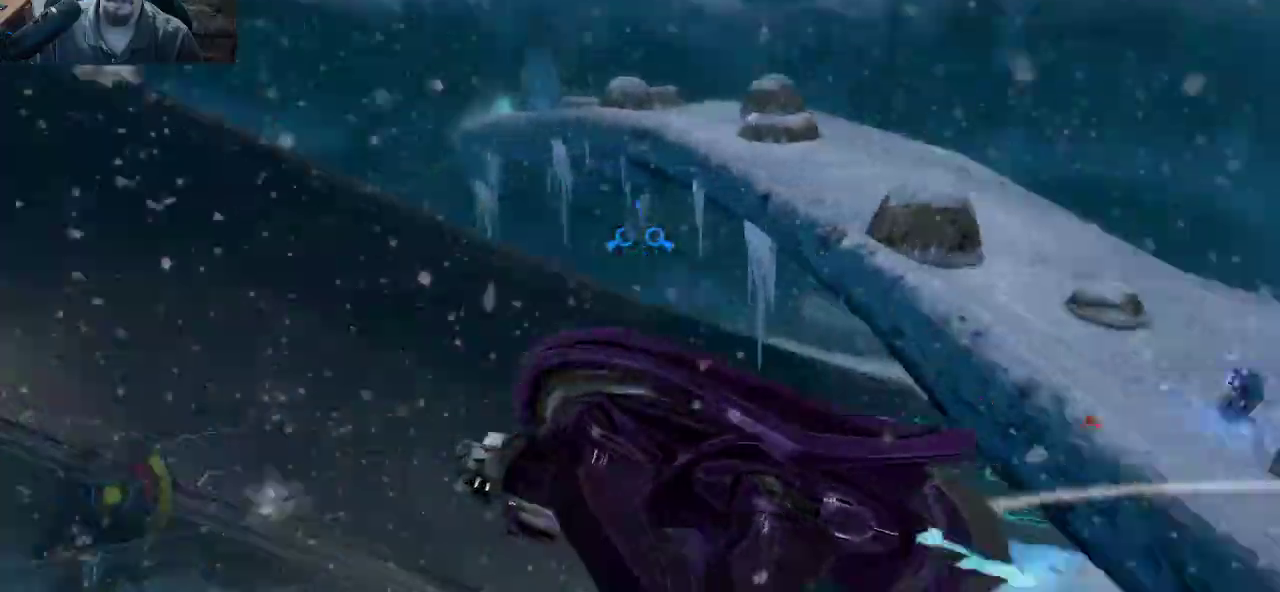
{"keys": ["w"], "mouse": [], "mouse_move": "still", "events": []}
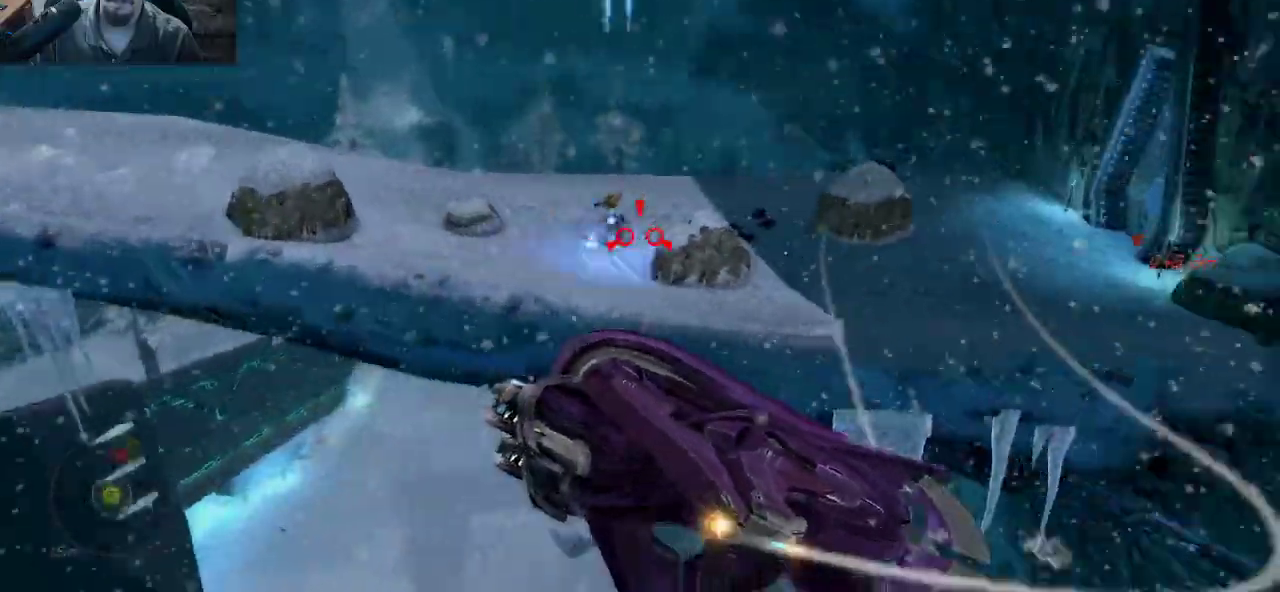
{"keys": ["w"], "mouse": ["right"], "mouse_move": "still", "events": [[367, "mouse_right", "down"]]}
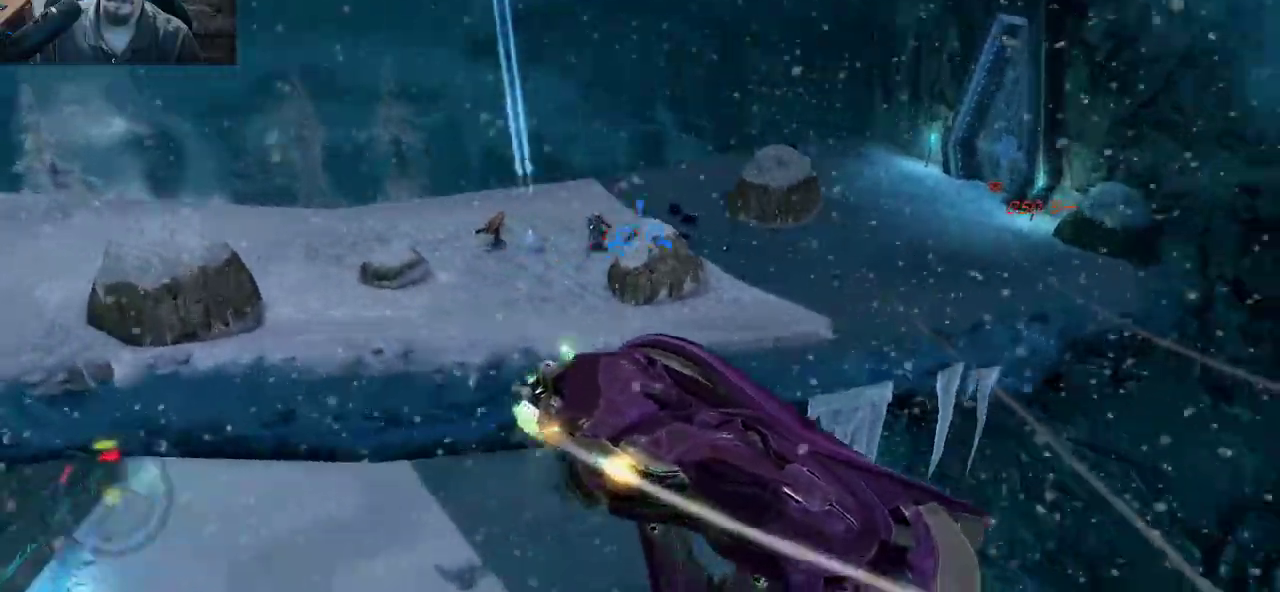
{"keys": ["w"], "mouse": ["left"], "mouse_move": "still", "events": [[150, "mouse_right", "up"], [350, "mouse_left", "down"]]}
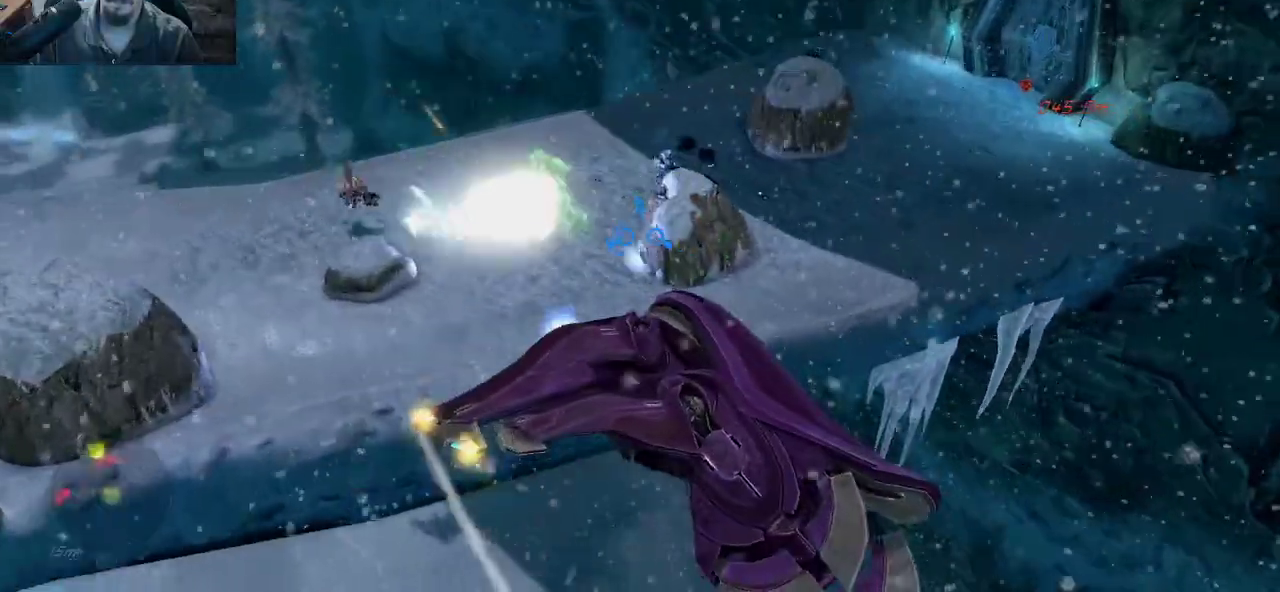
{"keys": ["w"], "mouse": ["left"], "mouse_move": "still", "events": []}
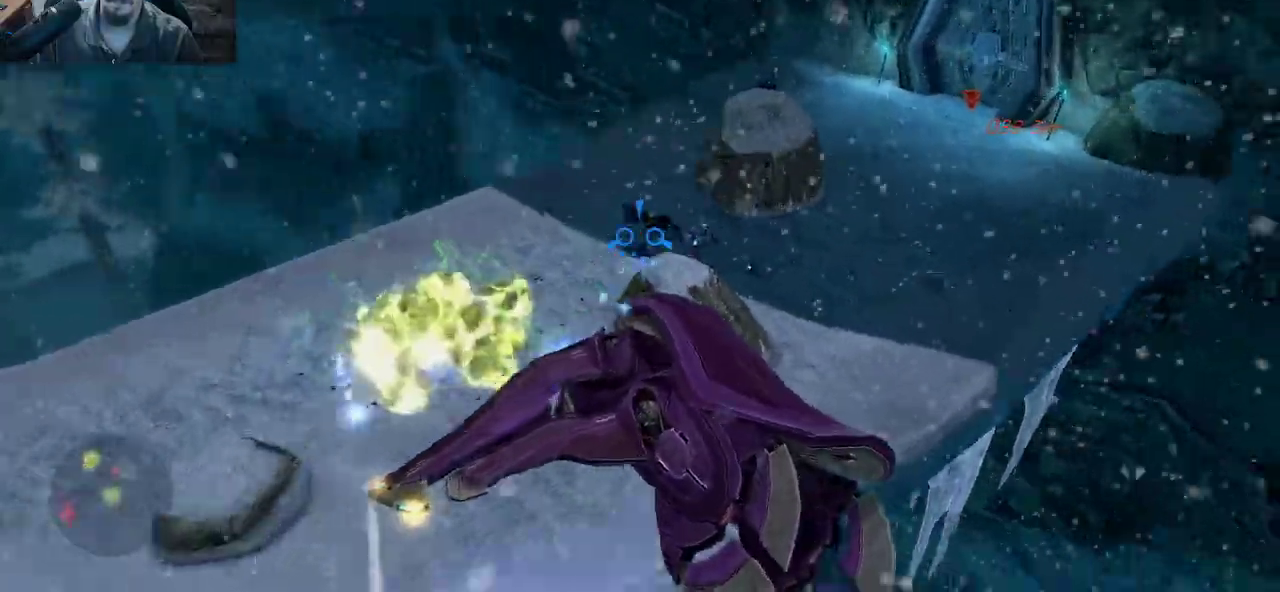
{"keys": ["w"], "mouse": ["left"], "mouse_move": "still", "events": []}
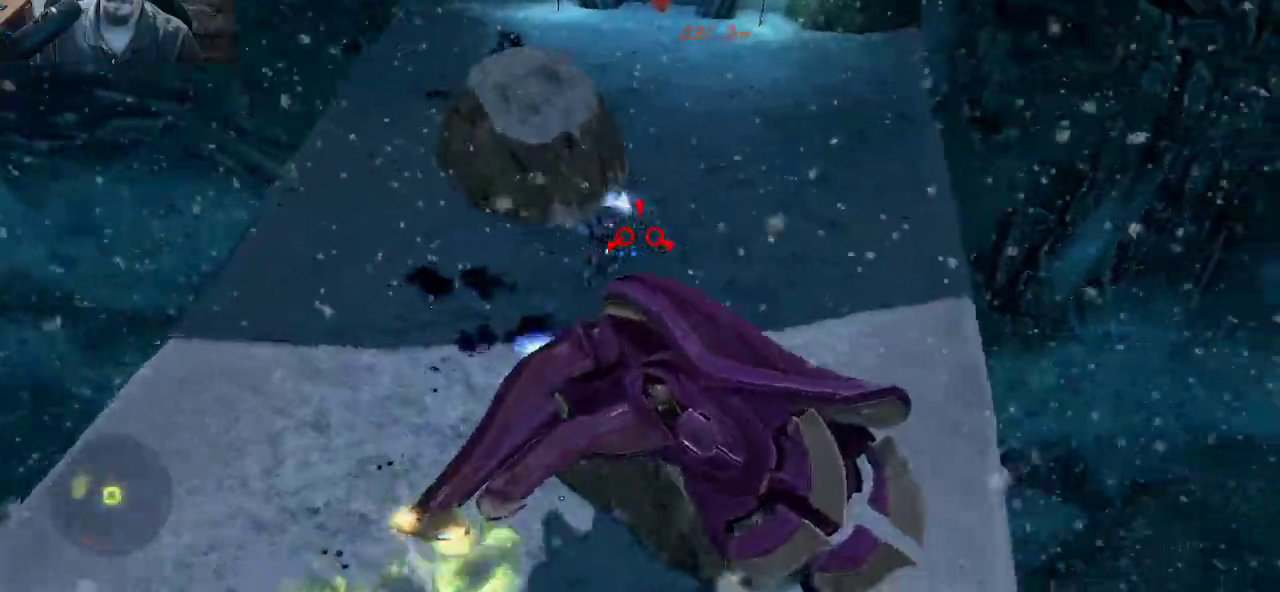
{"keys": ["w"], "mouse": ["left"], "mouse_move": "up", "events": []}
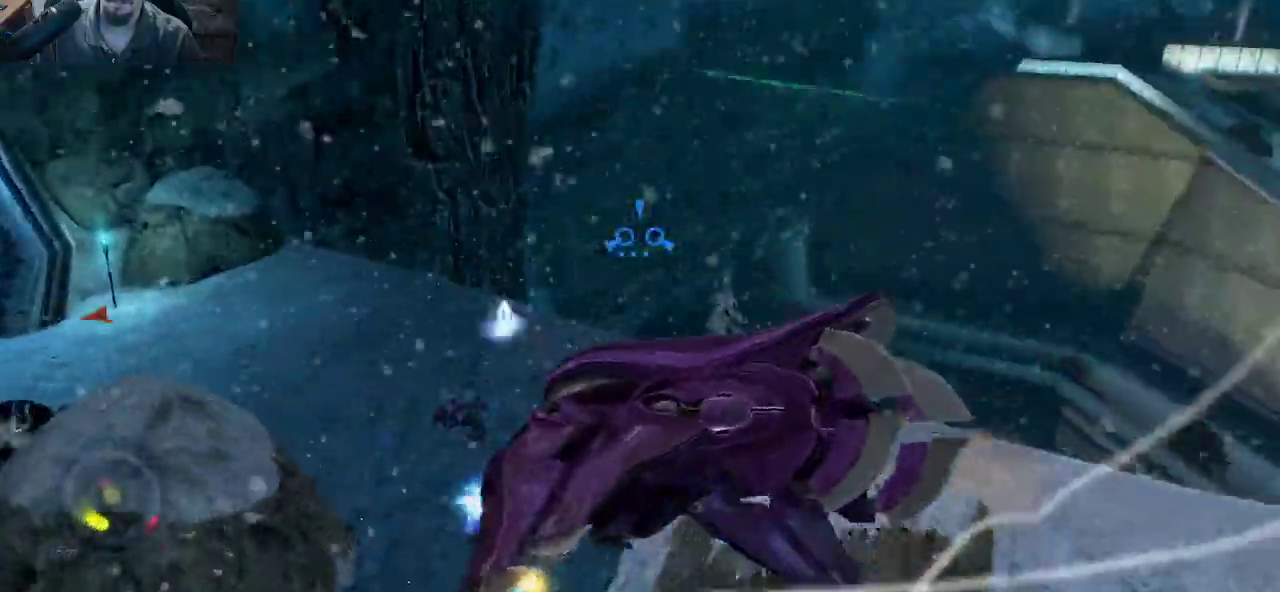
{"keys": ["w"], "mouse": [], "mouse_move": "still", "events": [[400, "mouse_left", "up"]]}
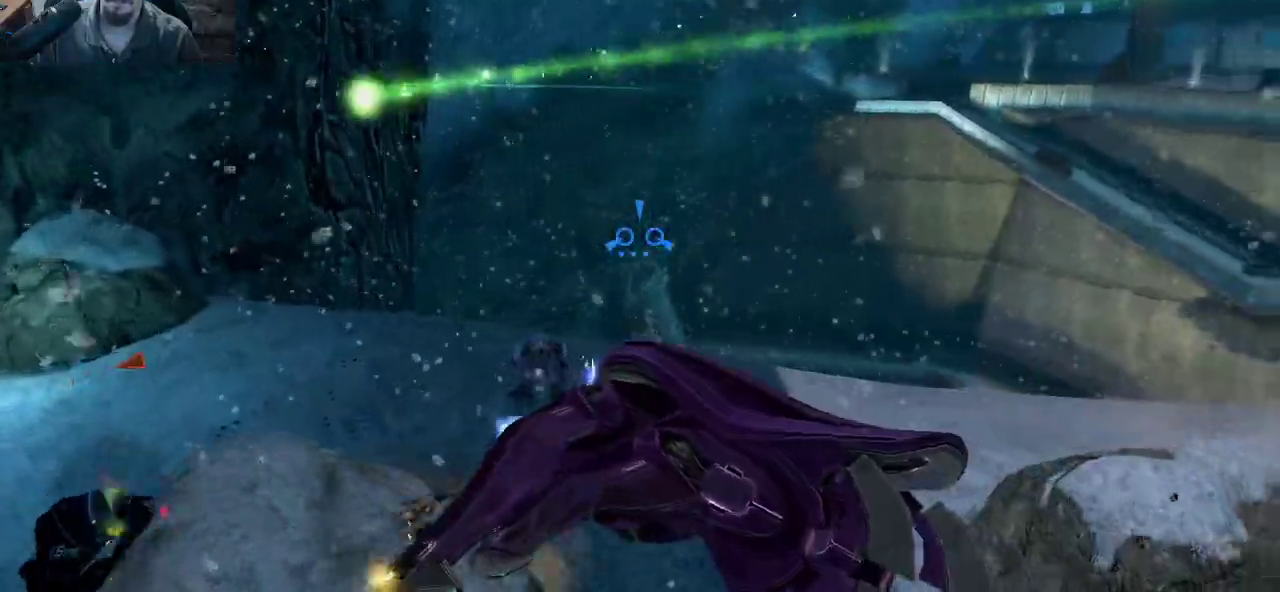
{"keys": ["w"], "mouse": ["left"], "mouse_move": "still", "events": [[367, "mouse_left", "down"]]}
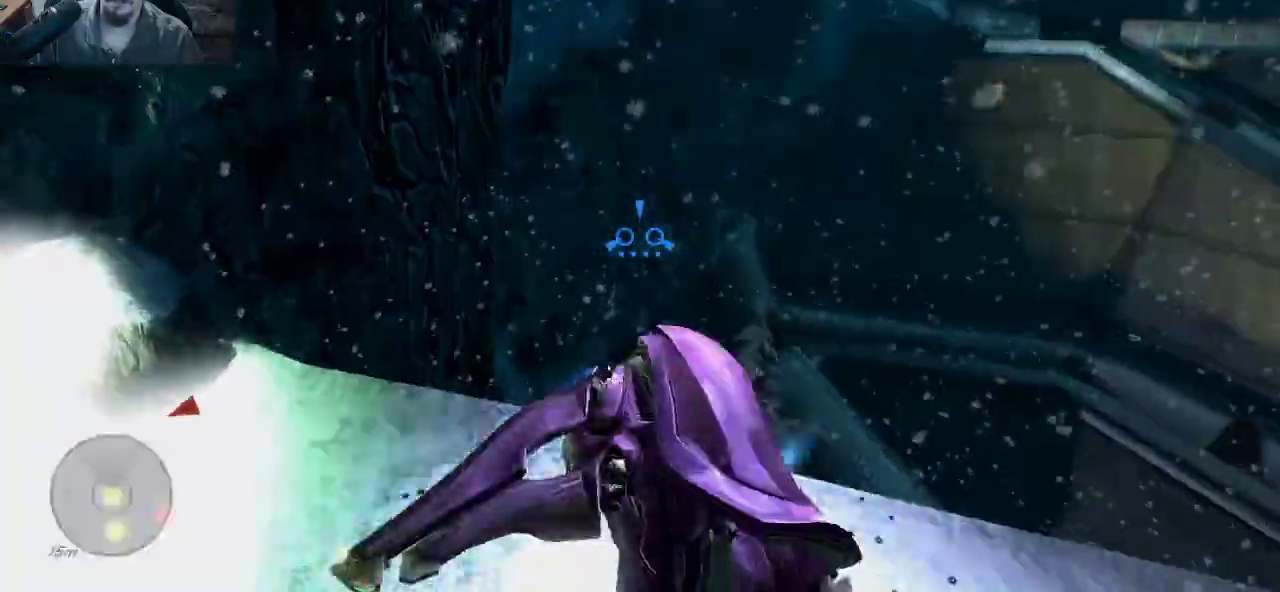
{"keys": ["w"], "mouse": [], "mouse_move": "left", "events": [[300, "mouse_left", "up"]]}
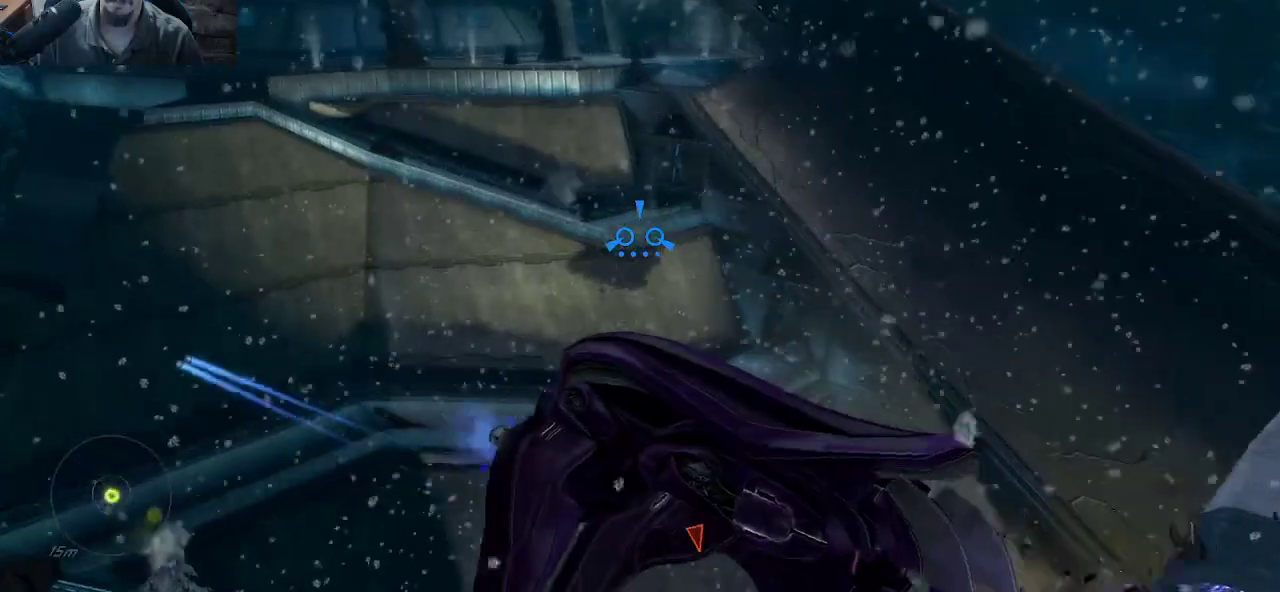
{"keys": [], "mouse": [], "mouse_move": "still", "events": [[350, "w", "up"]]}
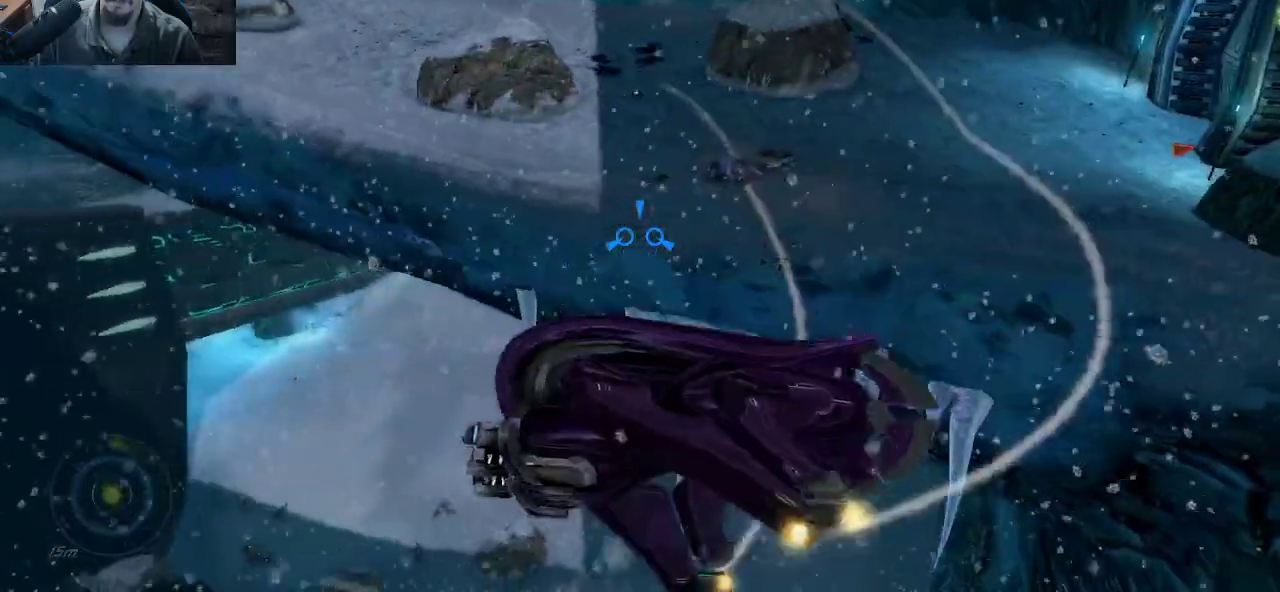
{"keys": ["w"], "mouse": [], "mouse_move": "up", "events": [[367, "w", "down"]]}
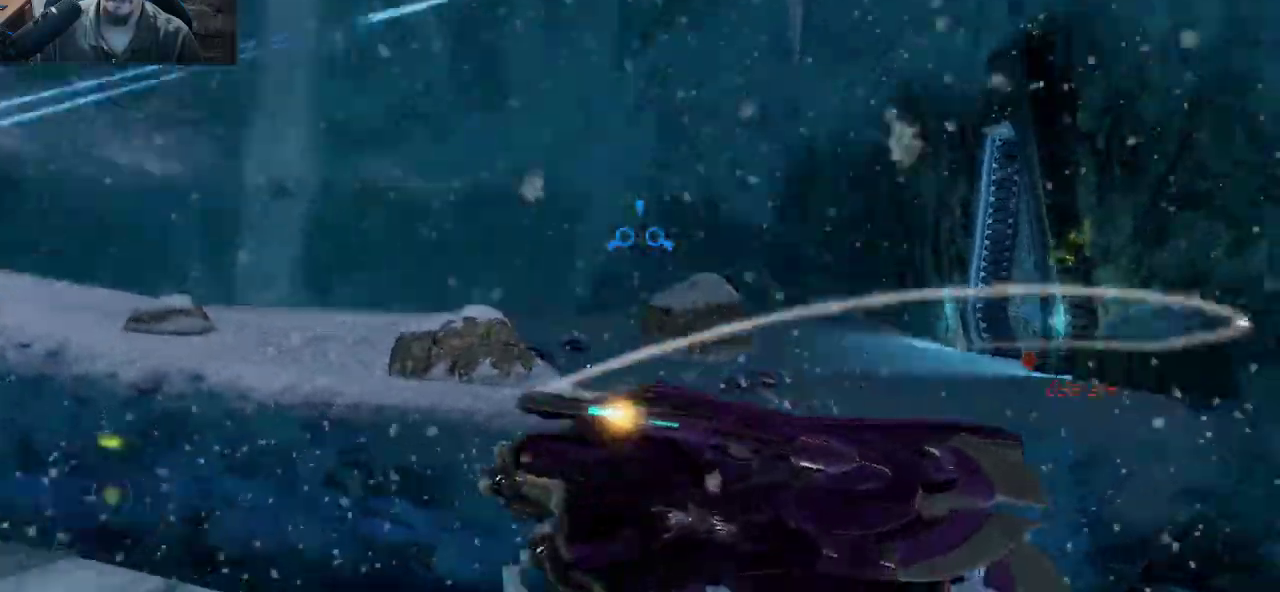
{"keys": ["w"], "mouse": [], "mouse_move": "left", "events": []}
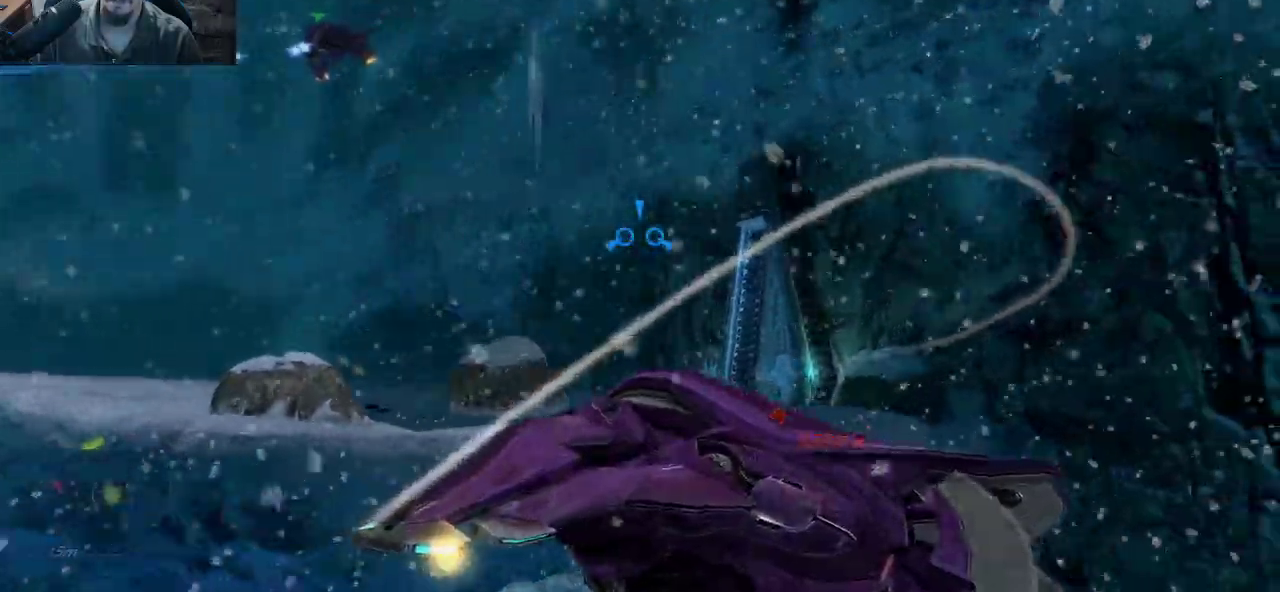
{"keys": ["w"], "mouse": [], "mouse_move": "left", "events": []}
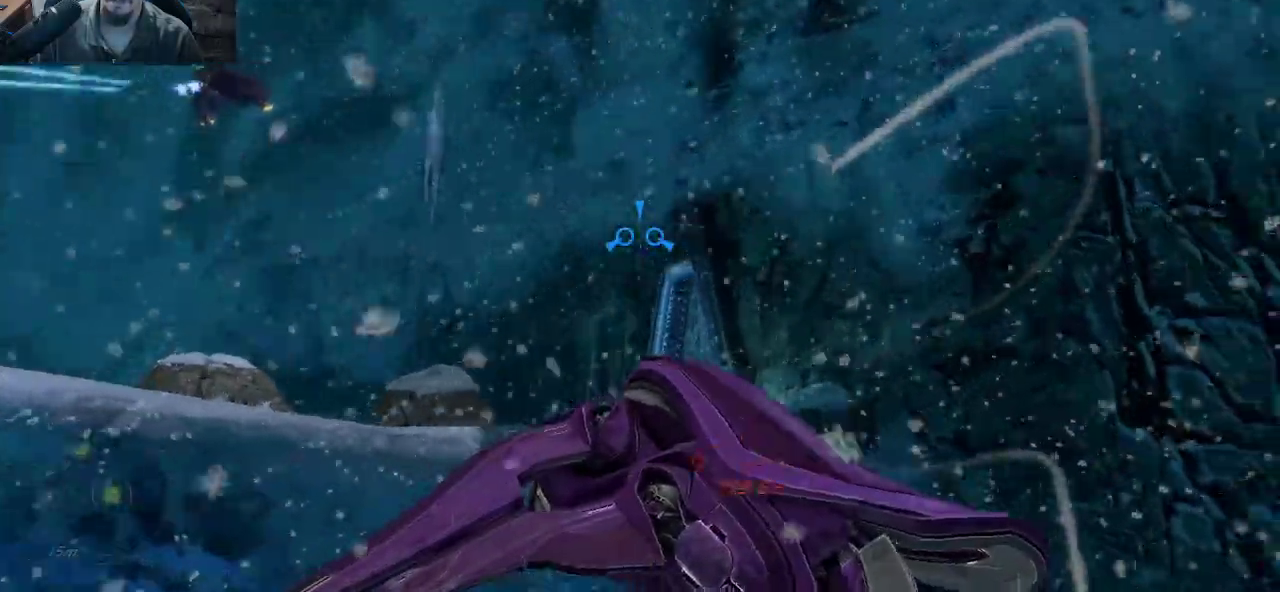
{"keys": ["w"], "mouse": [], "mouse_move": "up", "events": []}
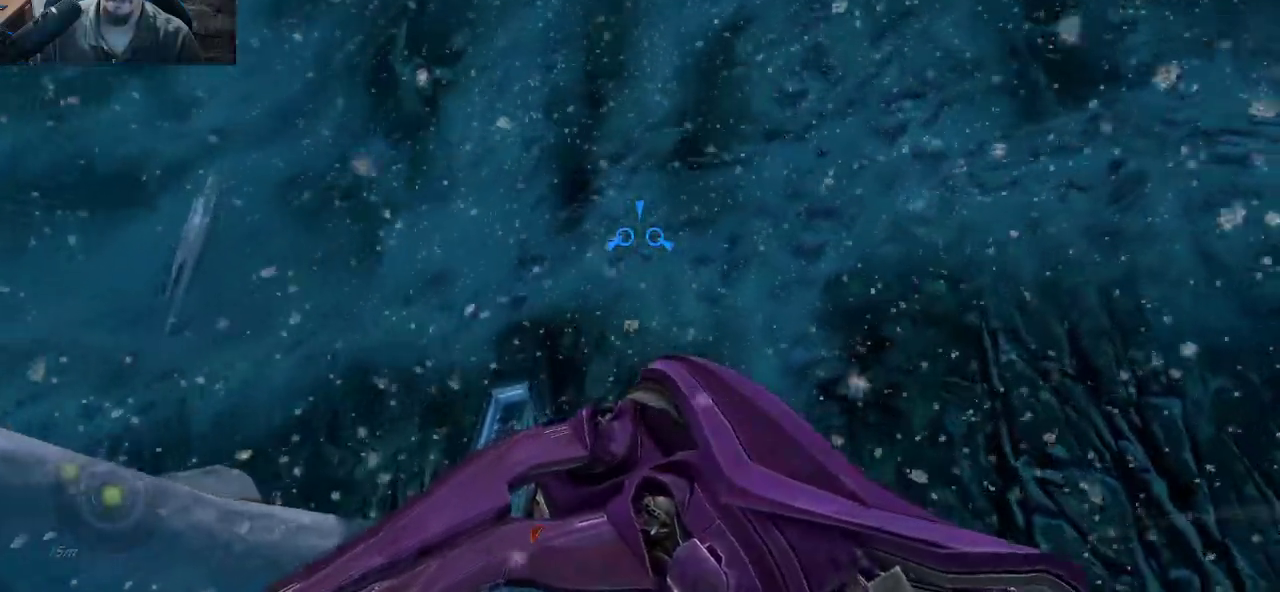
{"keys": ["w"], "mouse": [], "mouse_move": "down-left", "events": []}
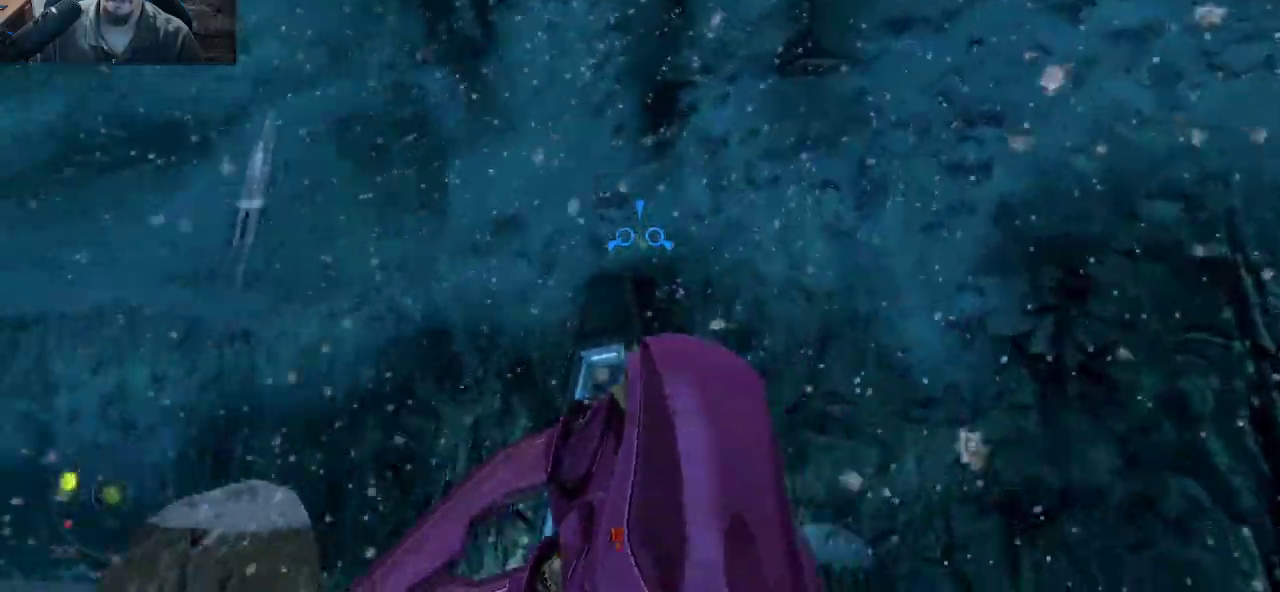
{"keys": ["w"], "mouse": [], "mouse_move": "left", "events": []}
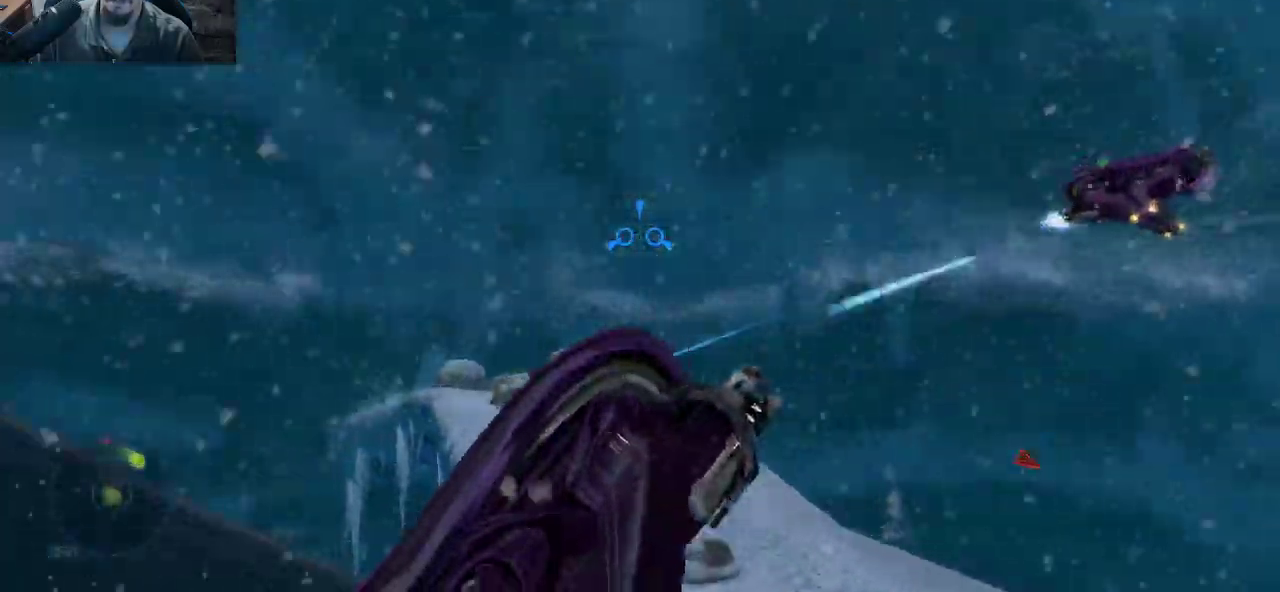
{"keys": ["w"], "mouse": [], "mouse_move": "down-left", "events": []}
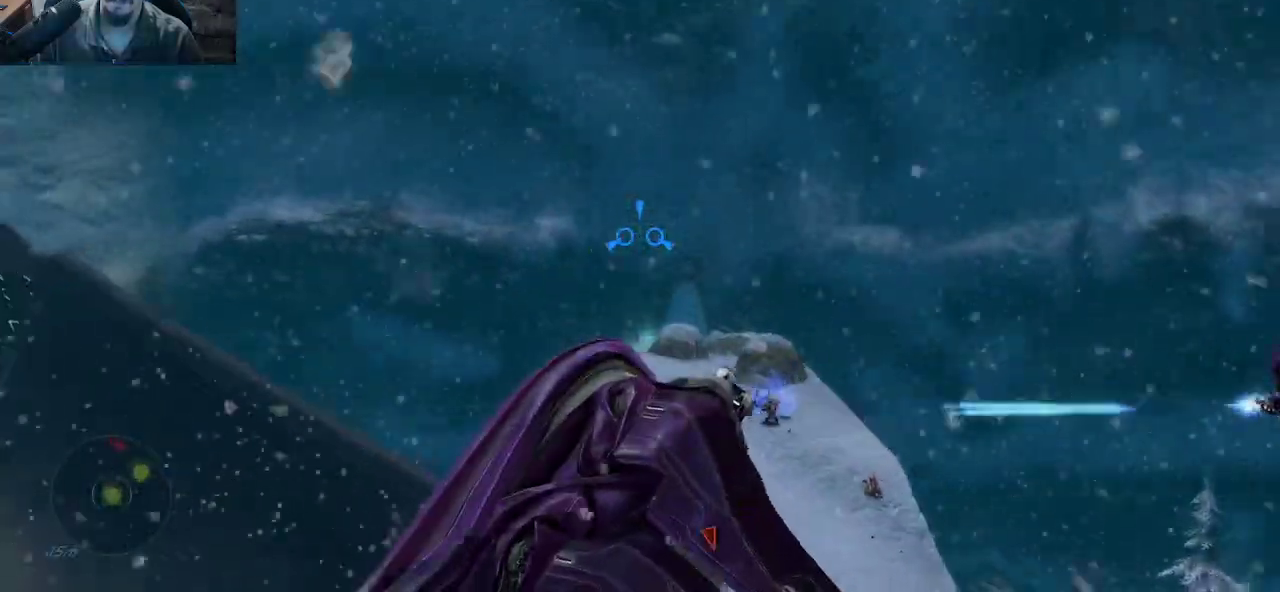
{"keys": ["w"], "mouse": [], "mouse_move": "down-right", "events": []}
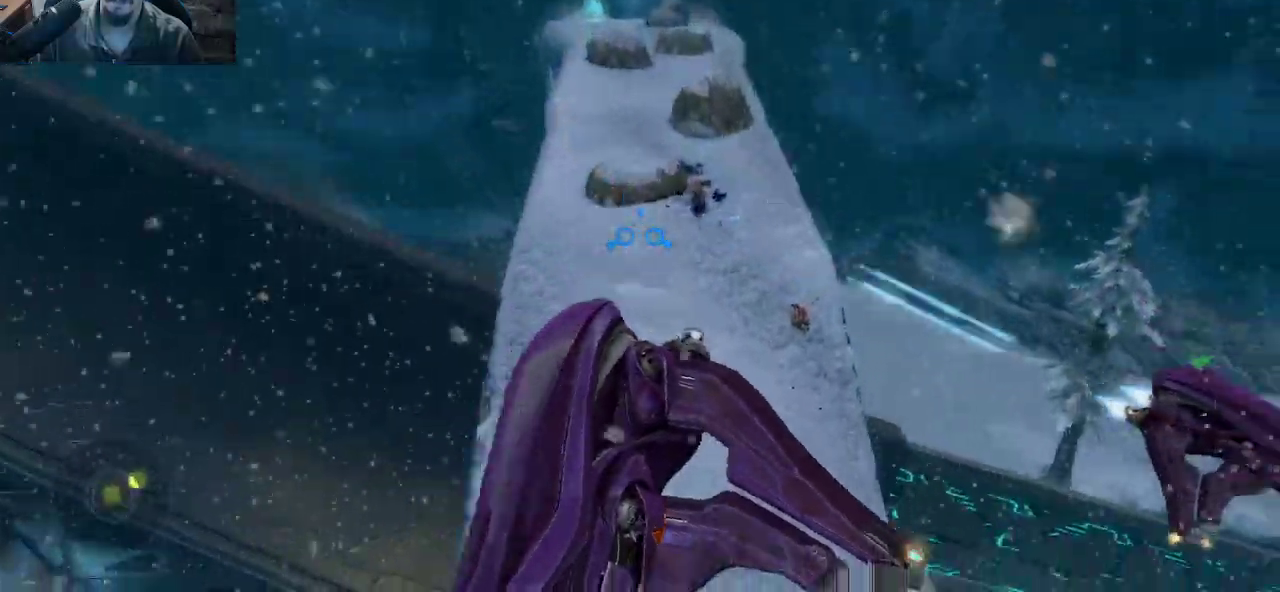
{"keys": ["w"], "mouse": [], "mouse_move": "still", "events": [[217, "mouse_right", "down"], [400, "mouse_right", "up"]]}
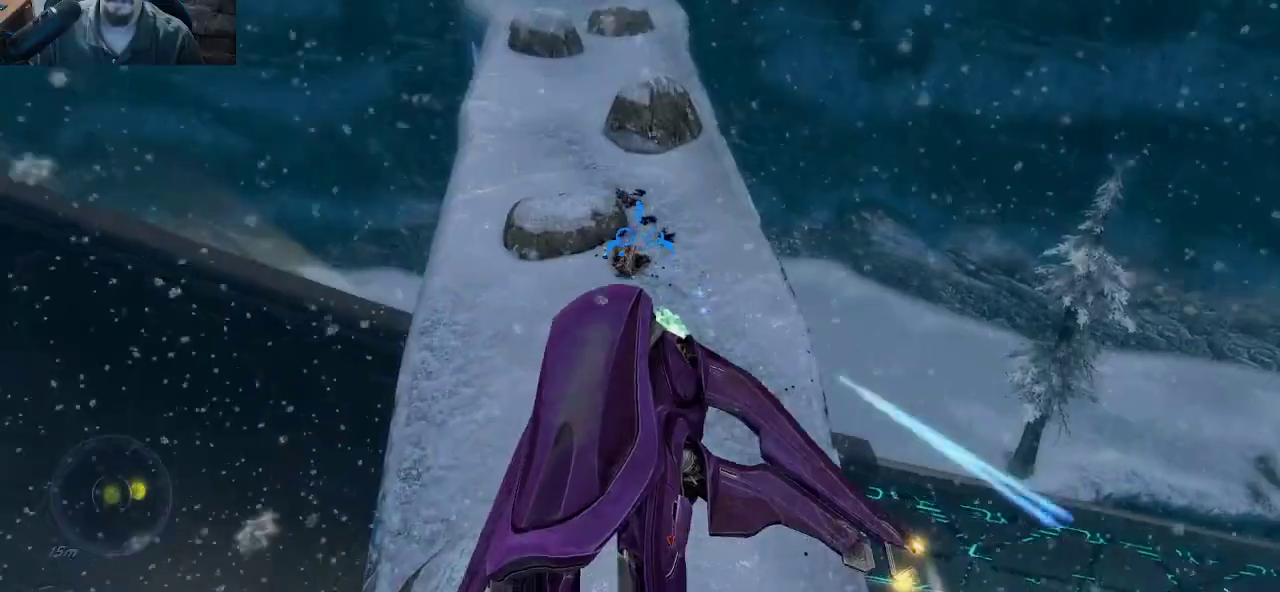
{"keys": ["w"], "mouse": [], "mouse_move": "up-right", "events": []}